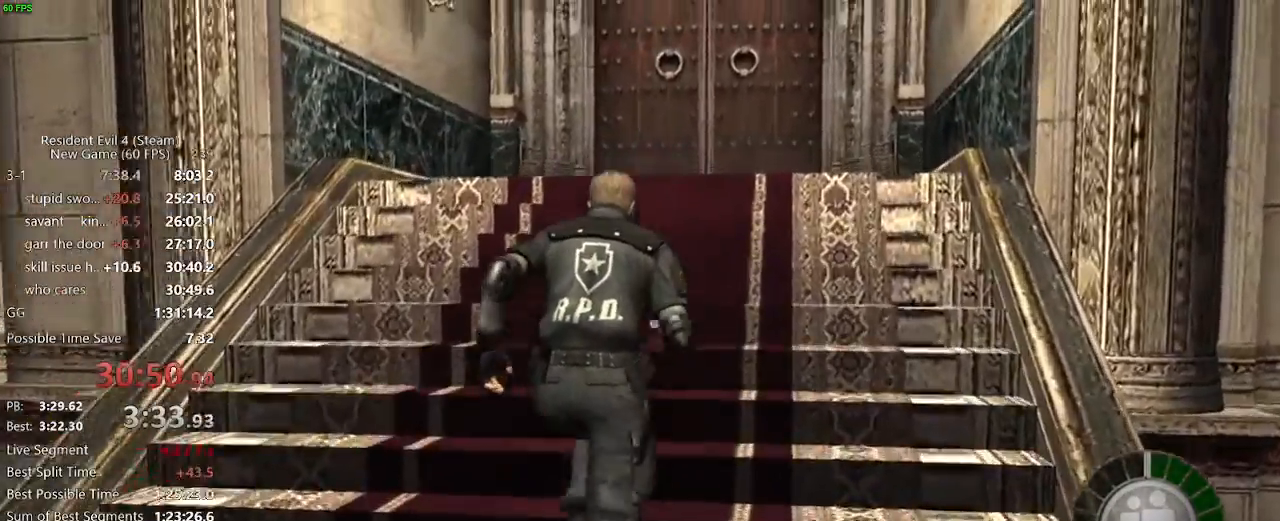
Gameplay with keyboard and mouse; each line is a JSON object with the keys and mouse buttons held at the frame after it. "events" lists presses ("down") and releases ("up") of "a", "backspace", "c", "ctrl_l", "ctrl_r", "d", "e", "f", "g", "q", "r", "return", "s", "shift_r", "space", "tab", "v", "w", "x", "z", "mouse_left", "mouse_wheel" and "mouse_right" between this image and that frame as [ms after this image, input, new state], when the widget could be followed in between. "mouse_left", "mouse_wheel", "mouse_right" = the "left", "wheel", "right" buttons of the "mouse" list. No other keys are recorded. "wheel" means that the mouse wheel is clicked or scrolled. Not read: mouse_move.
{"keys": ["w"], "mouse": [], "events": []}
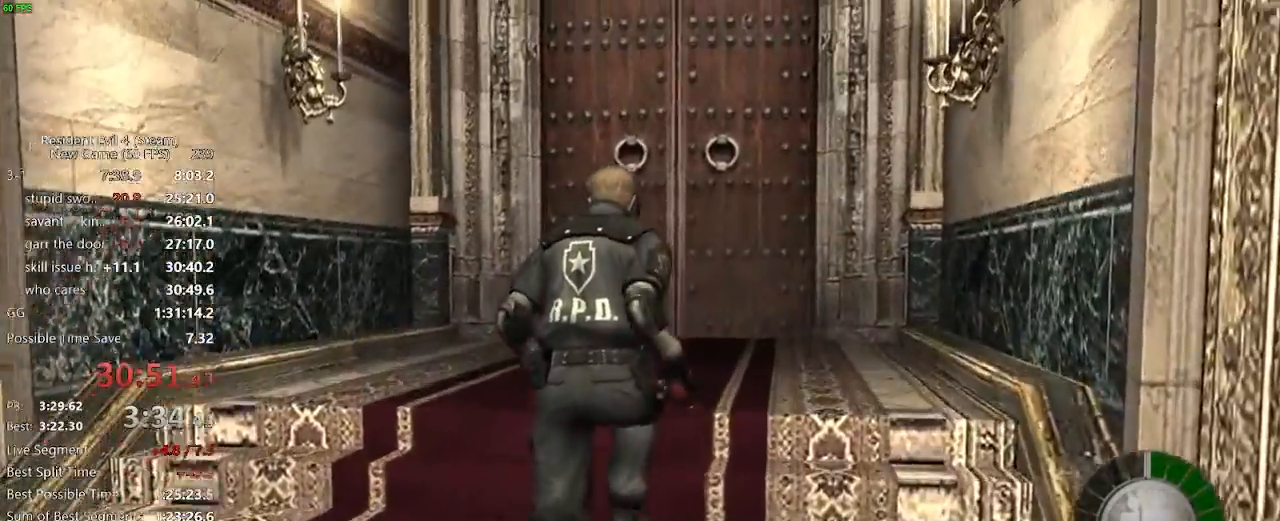
{"keys": ["w"], "mouse": [], "events": [[33, "a", "down"], [83, "a", "up"]]}
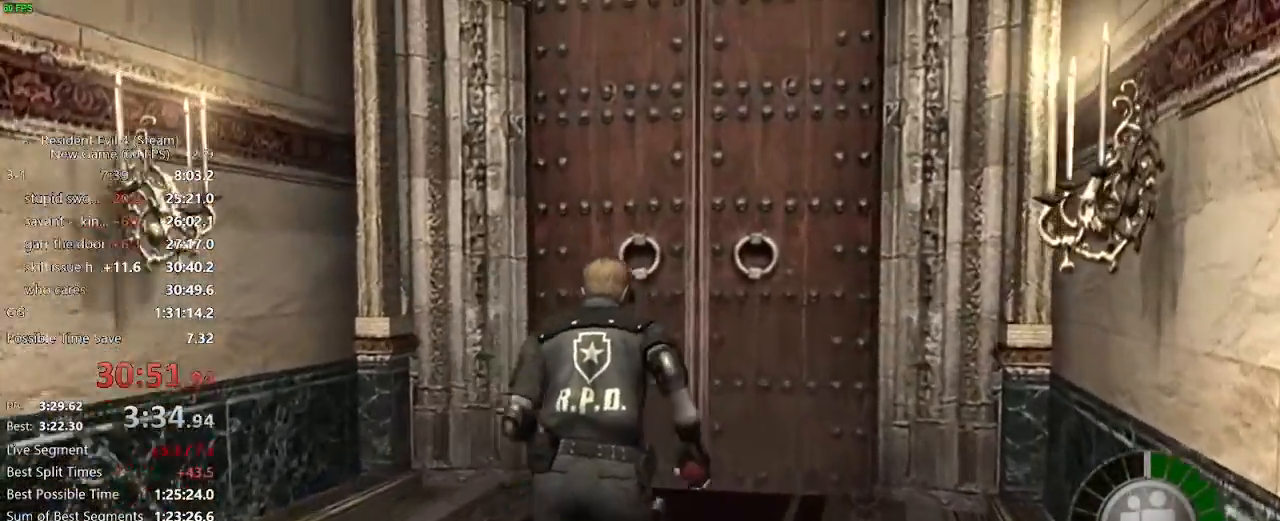
{"keys": ["w"], "mouse": [], "events": [[367, "d", "down"], [417, "d", "up"]]}
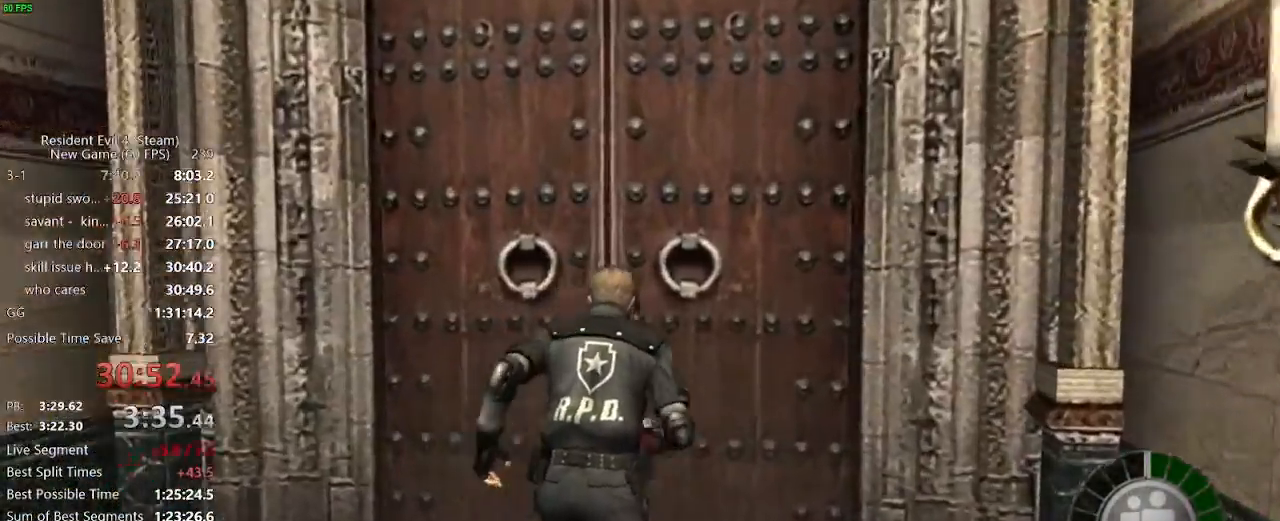
{"keys": [], "mouse": [], "events": [[17, "d", "down"], [350, "d", "up"], [383, "w", "up"]]}
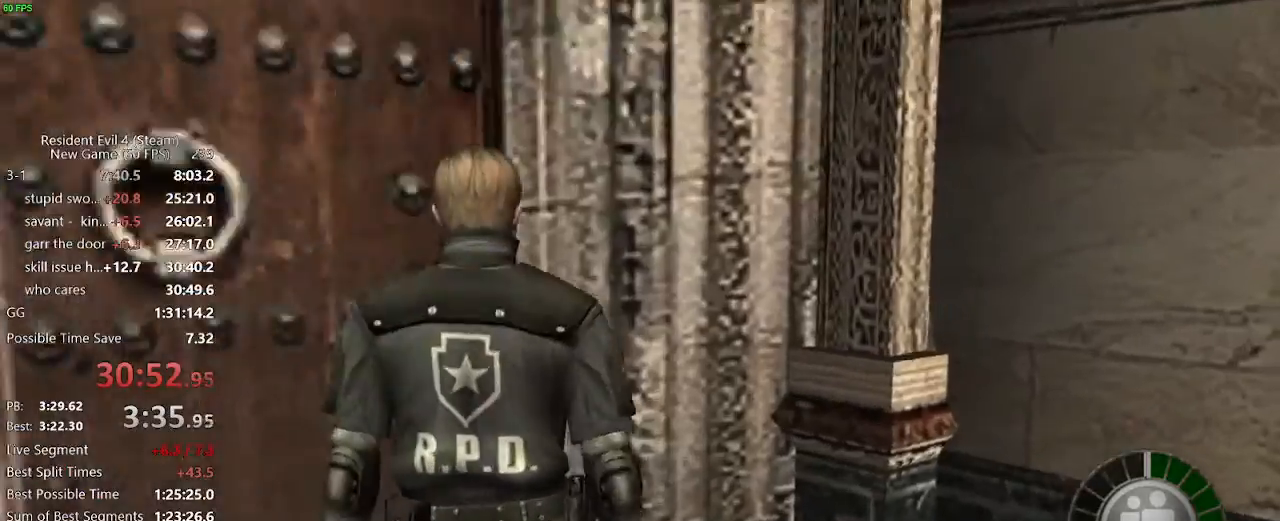
{"keys": [], "mouse": [], "events": []}
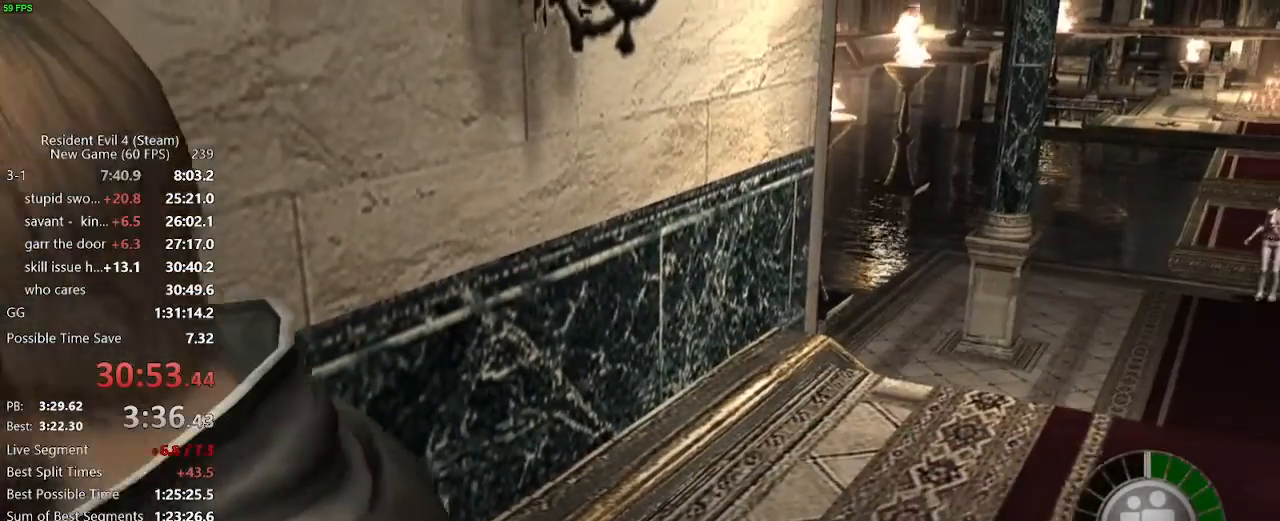
{"keys": [], "mouse": [], "events": []}
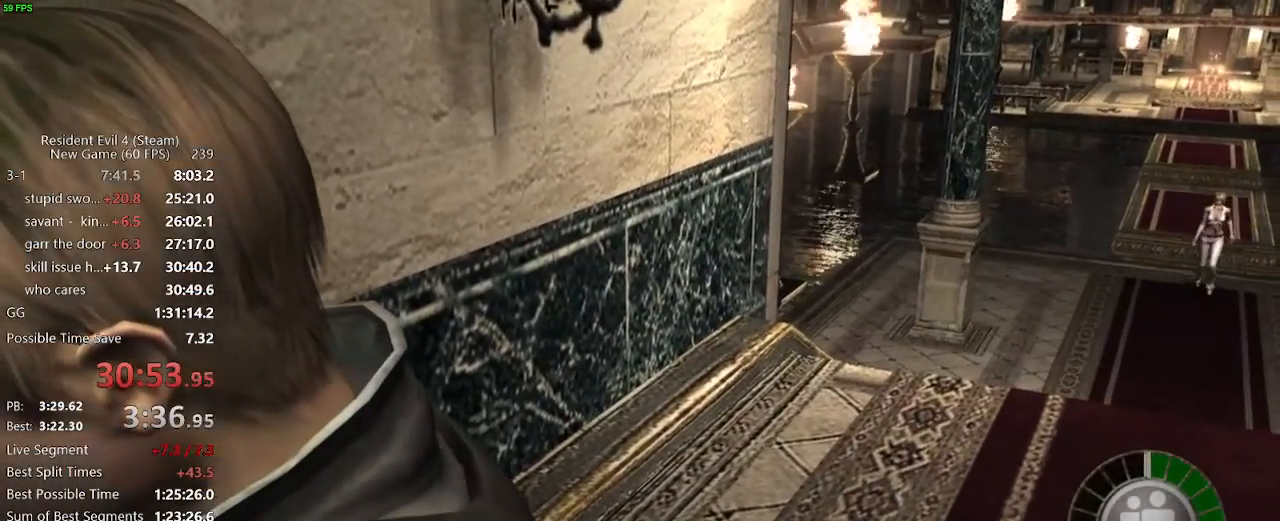
{"keys": [], "mouse": [], "events": []}
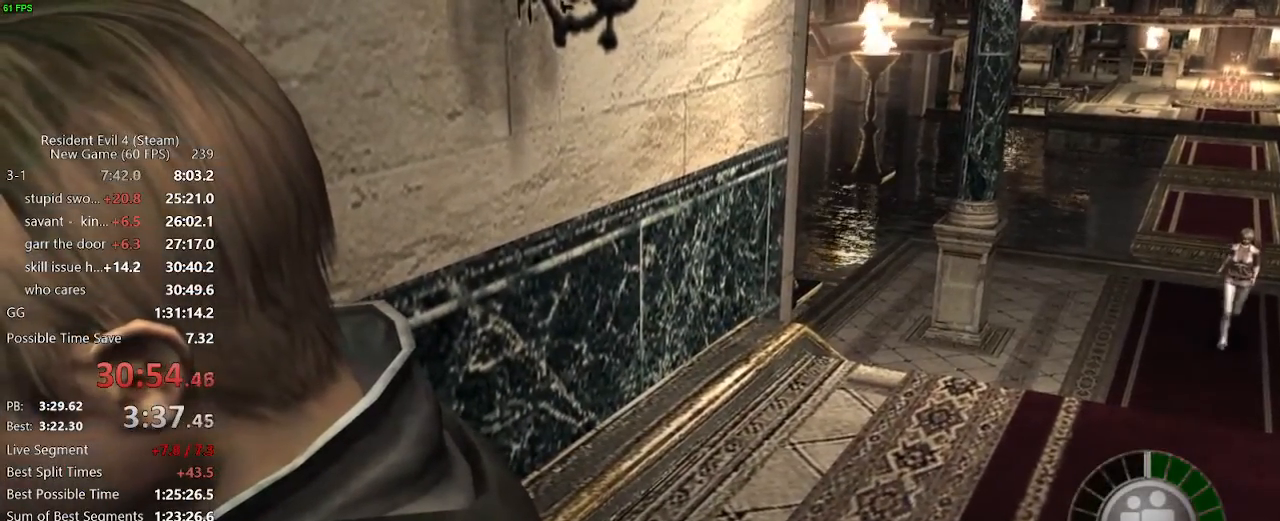
{"keys": [], "mouse": [], "events": []}
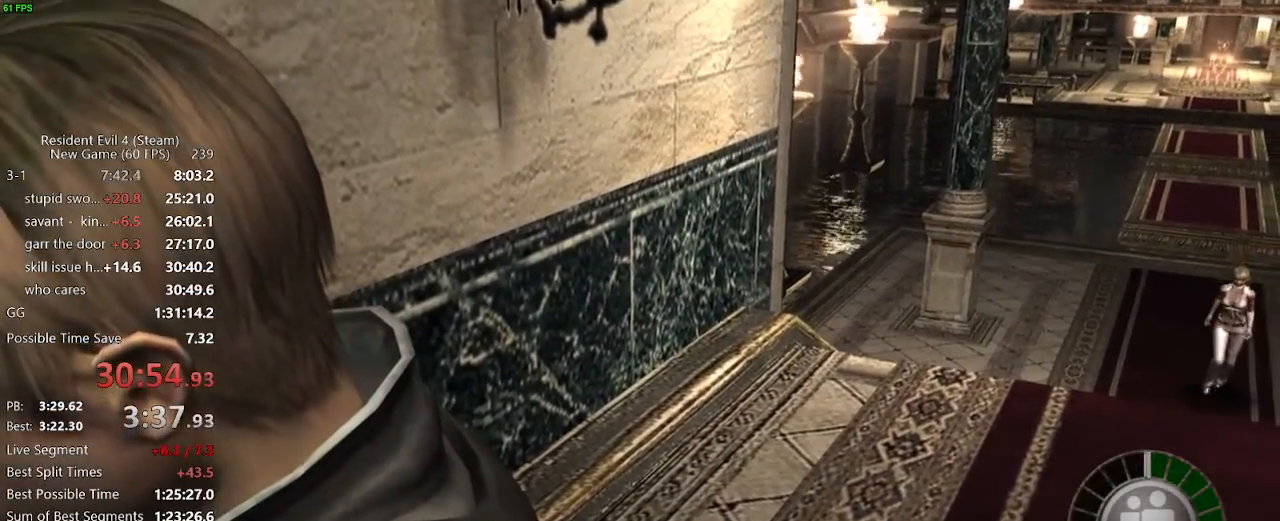
{"keys": [], "mouse": [], "events": []}
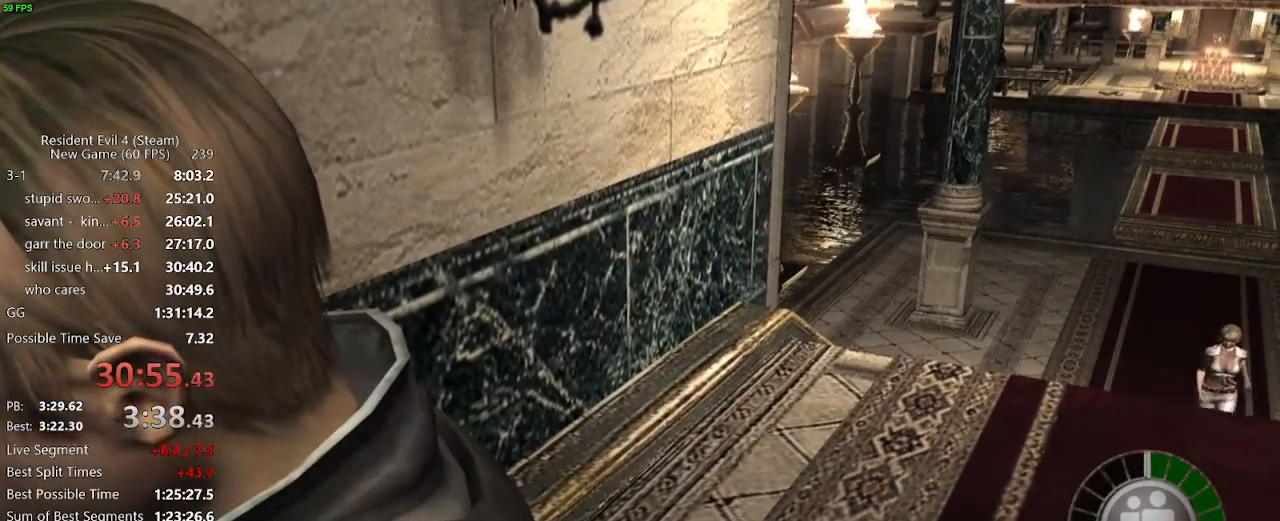
{"keys": [], "mouse": [], "events": []}
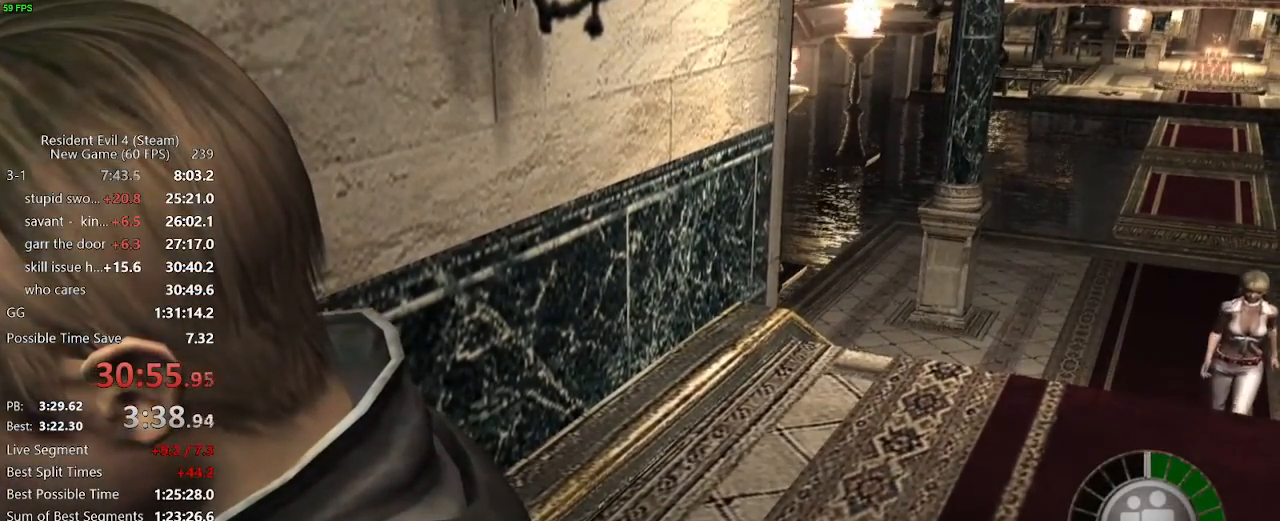
{"keys": [], "mouse": [], "events": [[400, "f", "down"], [450, "f", "up"]]}
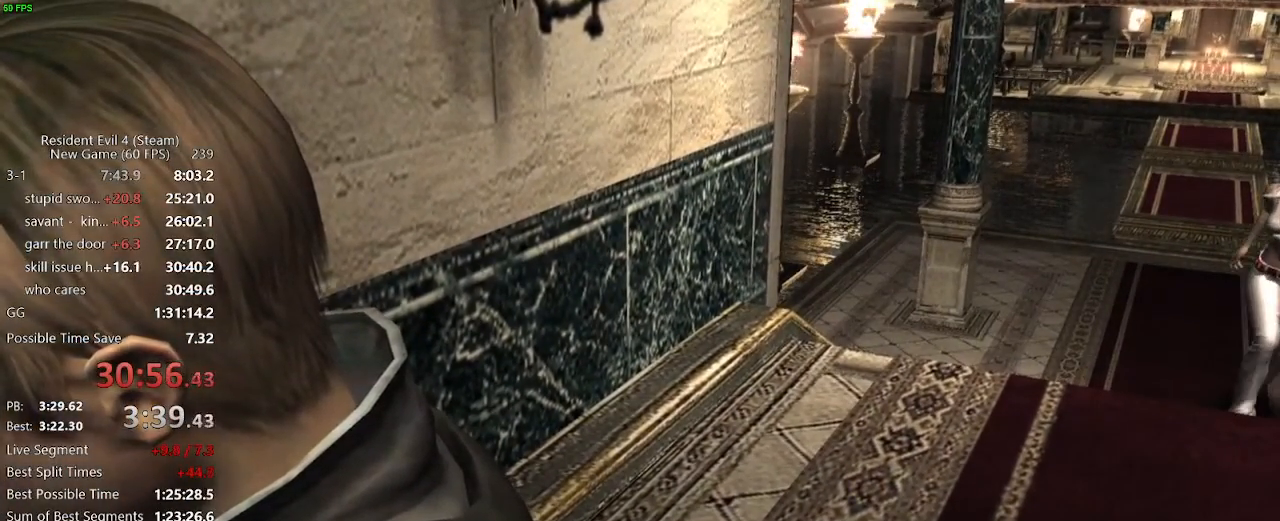
{"keys": [], "mouse": [], "events": [[50, "f", "down"], [333, "f", "up"]]}
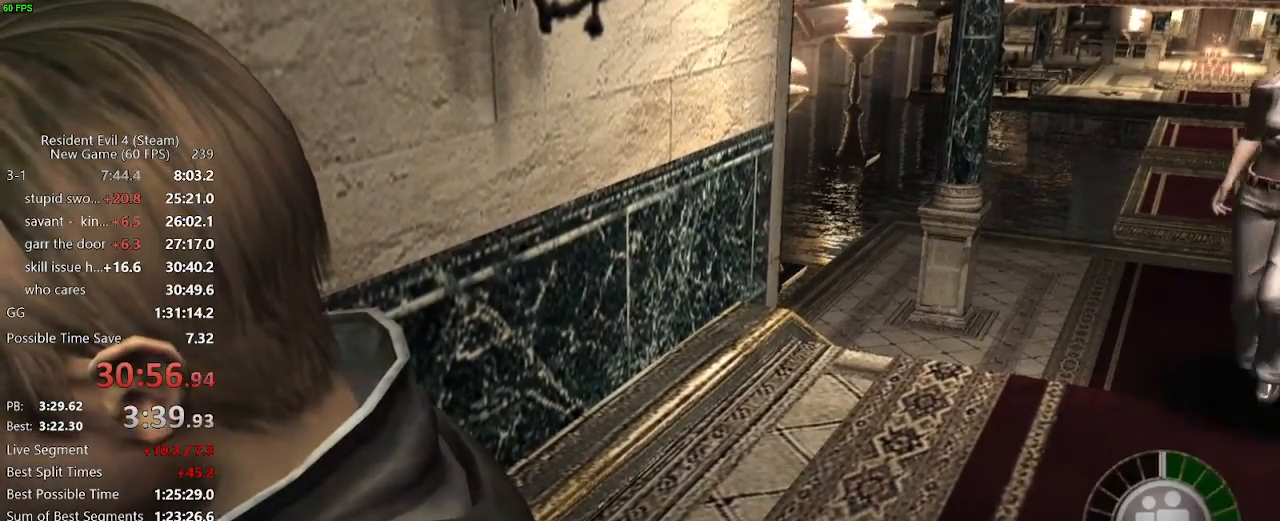
{"keys": ["w"], "mouse": [], "events": [[67, "f", "down"], [200, "f", "up"], [250, "f", "down"], [433, "w", "down"], [483, "f", "up"]]}
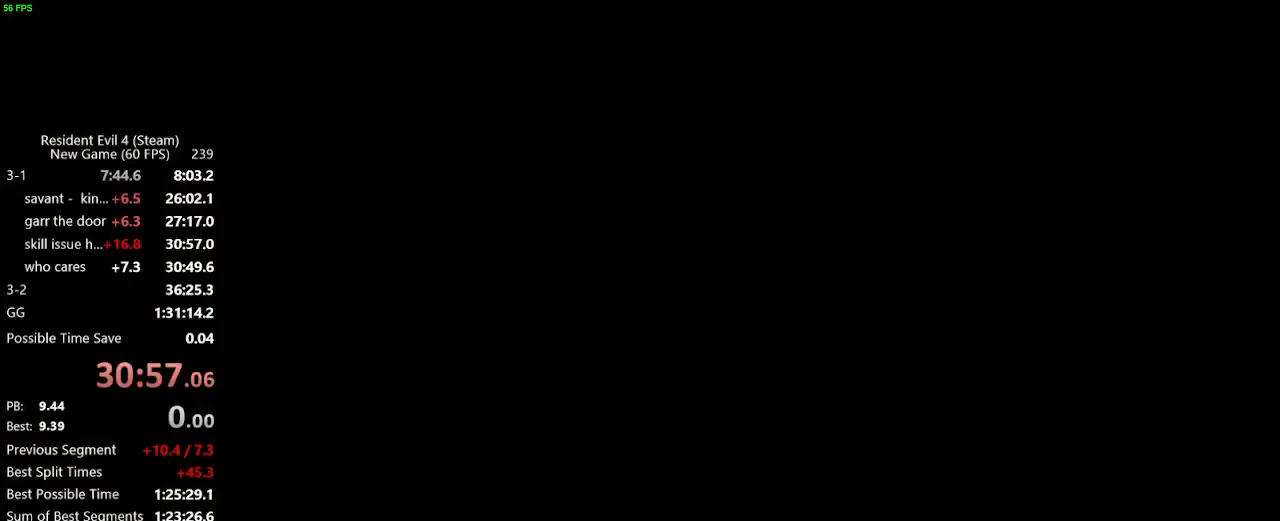
{"keys": ["w"], "mouse": [], "events": [[117, "f", "down"], [167, "f", "up"]]}
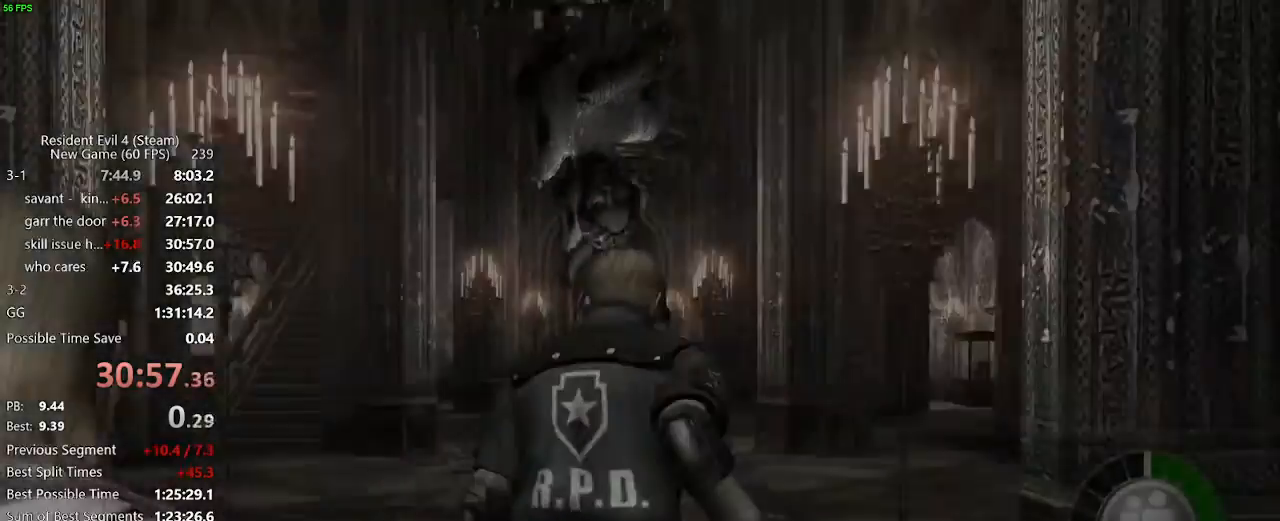
{"keys": ["w"], "mouse": [], "events": [[367, "a", "down"], [467, "a", "up"]]}
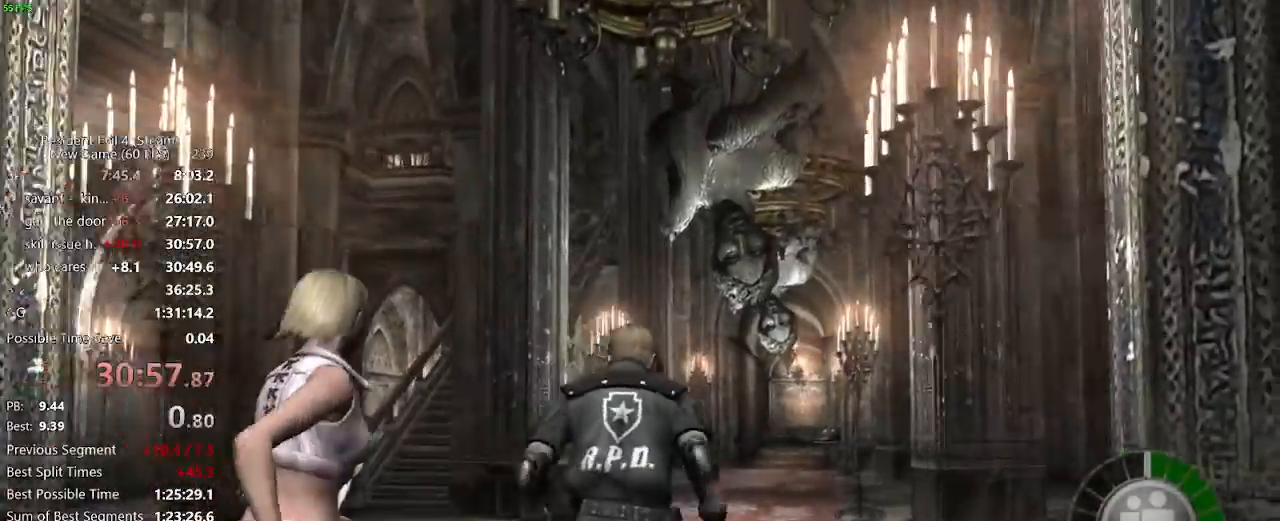
{"keys": ["w"], "mouse": [], "events": [[200, "a", "down"], [300, "a", "up"]]}
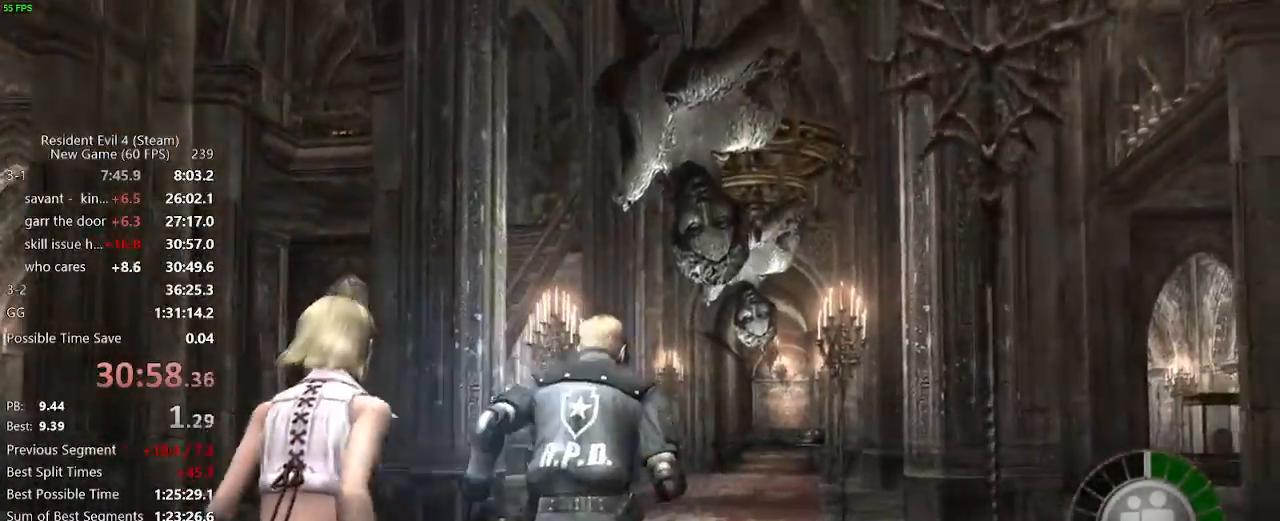
{"keys": ["w"], "mouse": []}